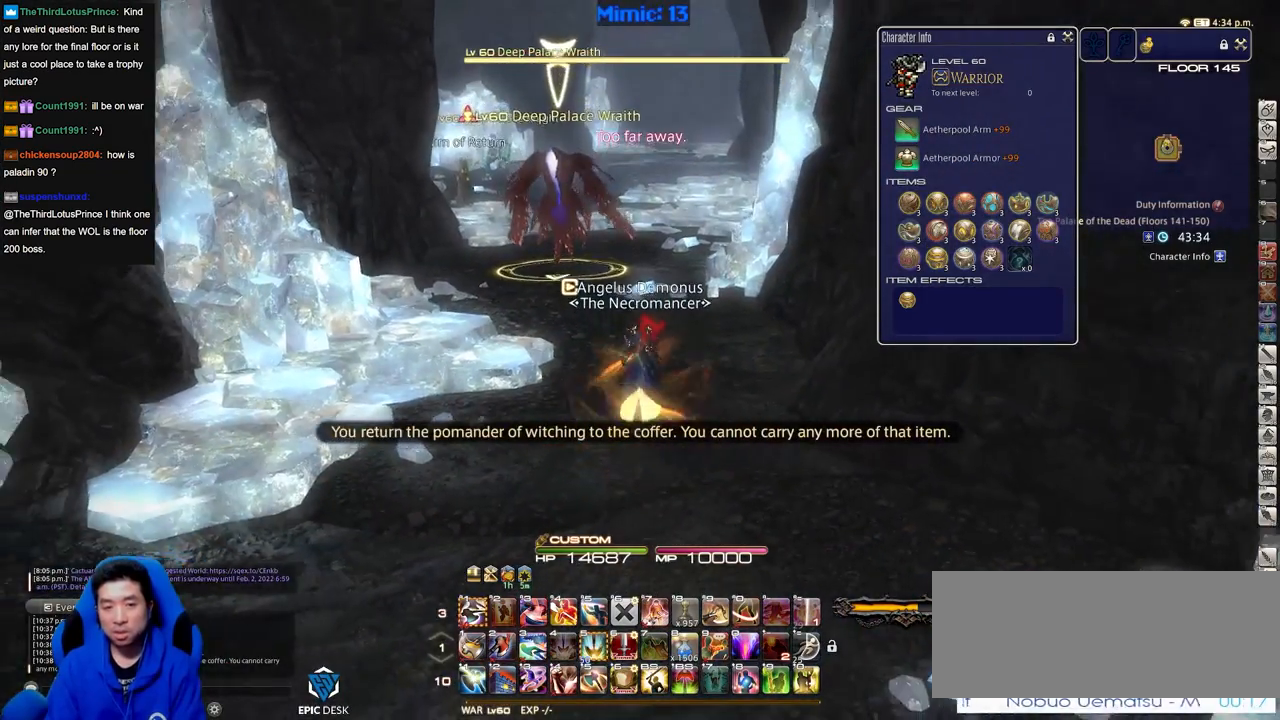
Gameplay with keyboard; each line is a JSON object with the keys held at the frame after it. "events" lists presses ("down") and releases ("up") of ".", "/", "0", "1", "2", "3", "4", "5", "6", "7", "8", "9", "a", "alt_l", "alt_r", "b", "backslash", "backspace", "c", "caps_lock", "comma", "ctrl_l", "ctrl_r", "d", "down", "e", "equals", "escape", "f", "f1", "f10", "f11", "f12", "f2", "f3", "f4", "f5", "f6", "f7", "f8", "f9", "g", "h", "i", "j", "k", "l", "lbracket", "left", "m", "minus", "n", "o", "p", "q", "quote", "r", "rbracket", "return", "right", "s", "semicolon", "shift_l", "shift_r", "space", "super", "t", "tab", "tilde", "u", "up", "v", "w", "x", "y" and "z" between this image and that frame as [ms after this image, input, new state], when the widget could be followed in between. No other keys are recorded. Mouse input is not recorded.
{"keys": ["return", "w"], "events": [[166, "lbracket", "down"], [233, "lbracket", "up"], [417, "return", "down"]]}
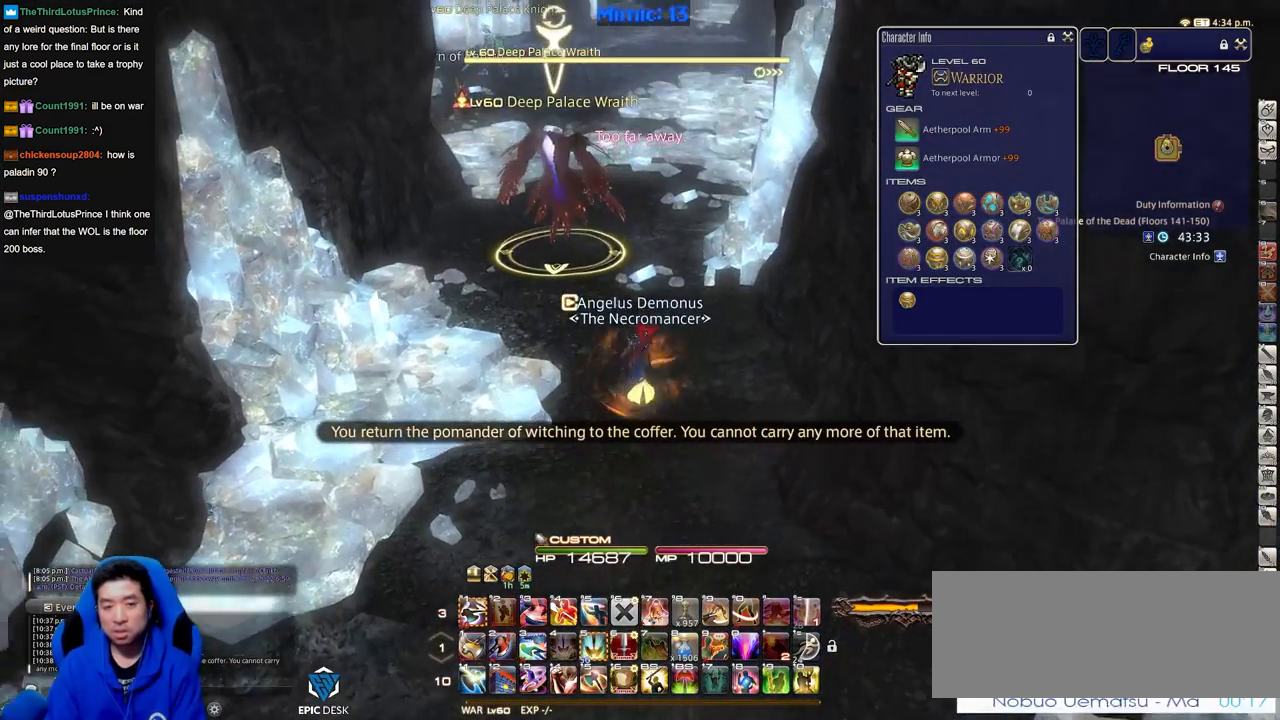
{"keys": ["w"], "events": [[17, "return", "up"], [117, "return", "down"], [167, "return", "up"], [200, "p", "down"], [250, "minus", "down"], [350, "minus", "up"], [350, "p", "up"]]}
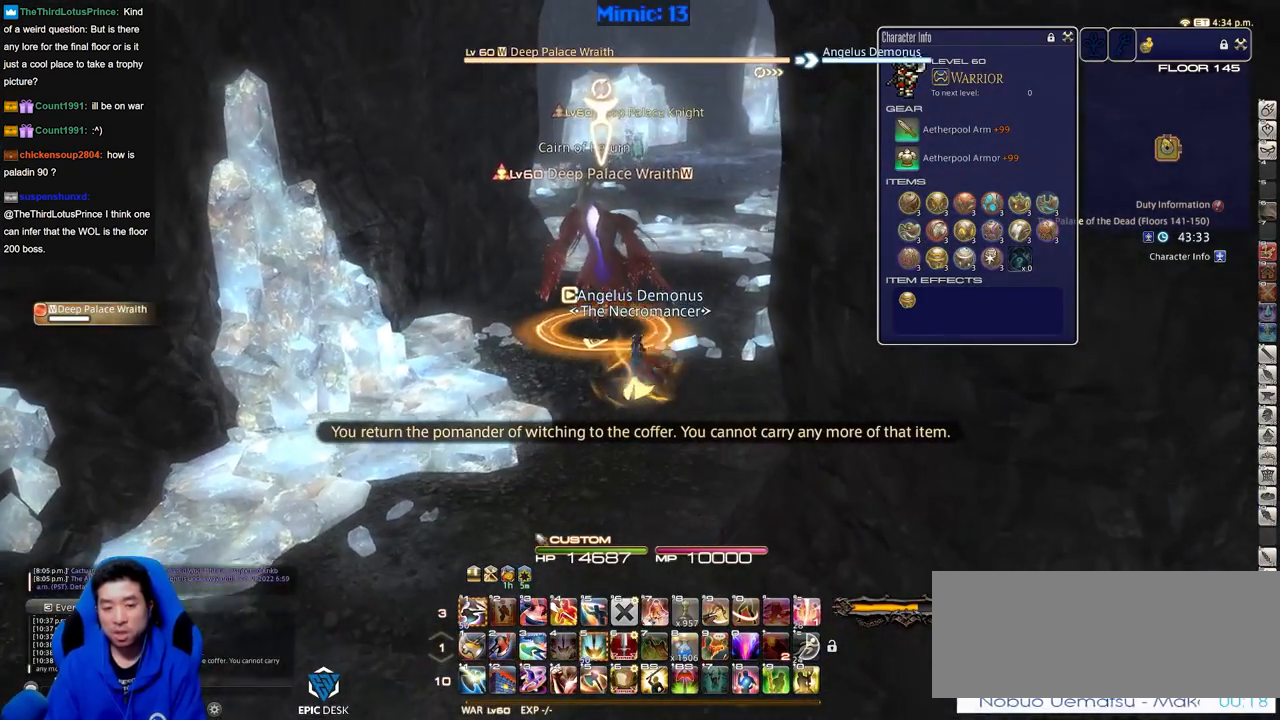
{"keys": ["s"], "events": [[133, "1", "down"], [216, "1", "up"], [216, "rbracket", "down"], [216, "w", "up"], [367, "rbracket", "up"], [367, "s", "down"]]}
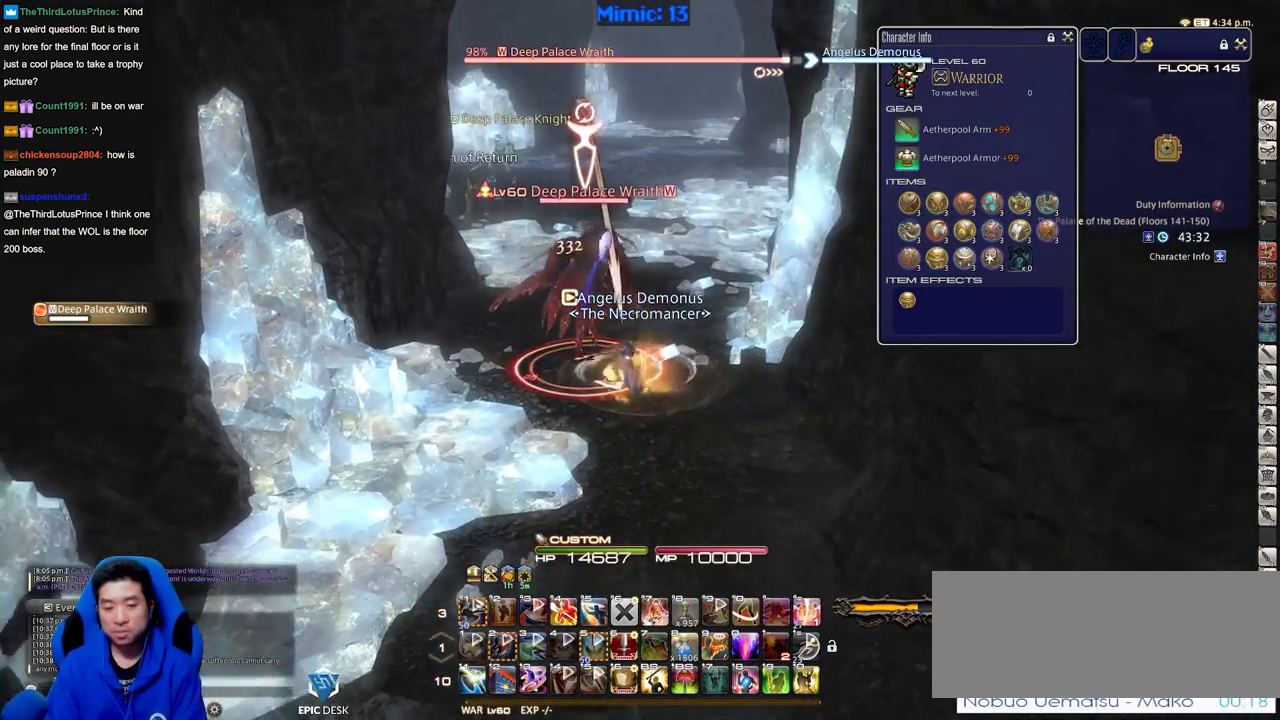
{"keys": ["a"], "events": [[50, "return", "down"], [134, "return", "up"], [234, "return", "down"], [334, "return", "up"], [417, "a", "down"], [467, "s", "up"]]}
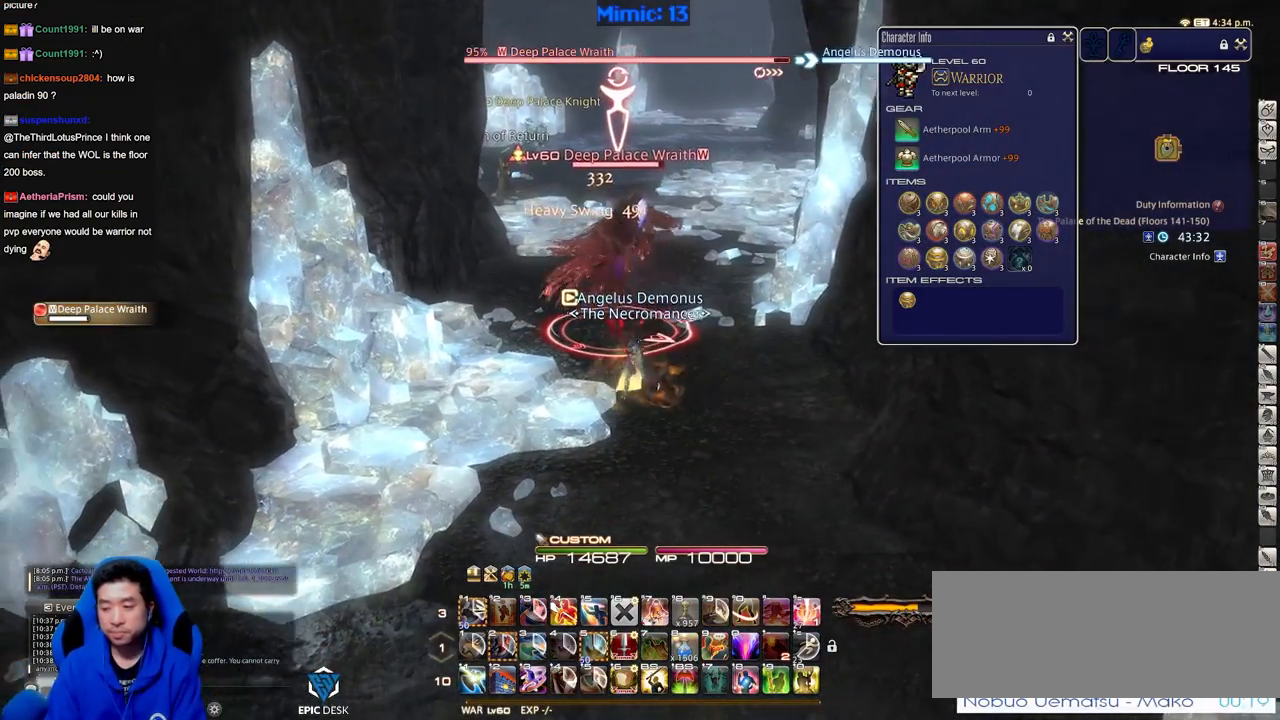
{"keys": ["w"], "events": [[66, "w", "down"], [150, "a", "up"], [250, "d", "down"], [250, "w", "up"], [400, "d", "up"], [483, "w", "down"]]}
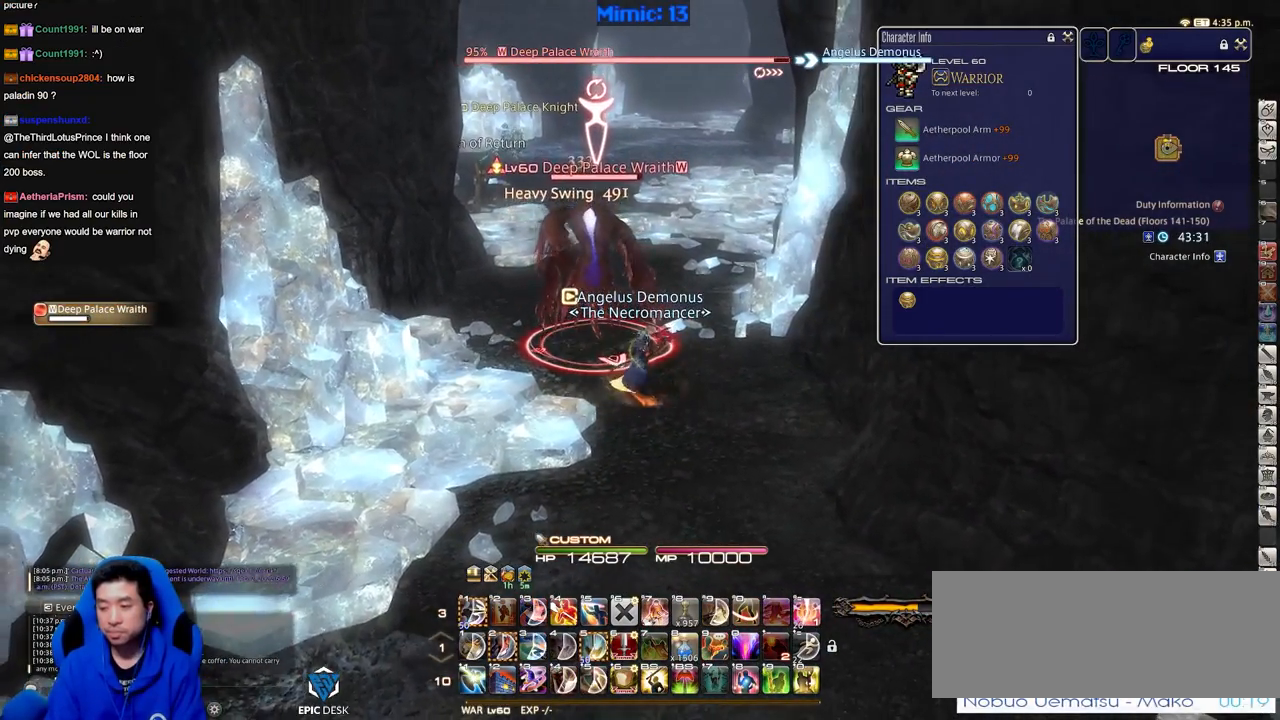
{"keys": ["p"], "events": [[84, "w", "up"], [184, "w", "down"], [267, "w", "up"], [317, "w", "down"], [417, "p", "down"], [417, "w", "up"]]}
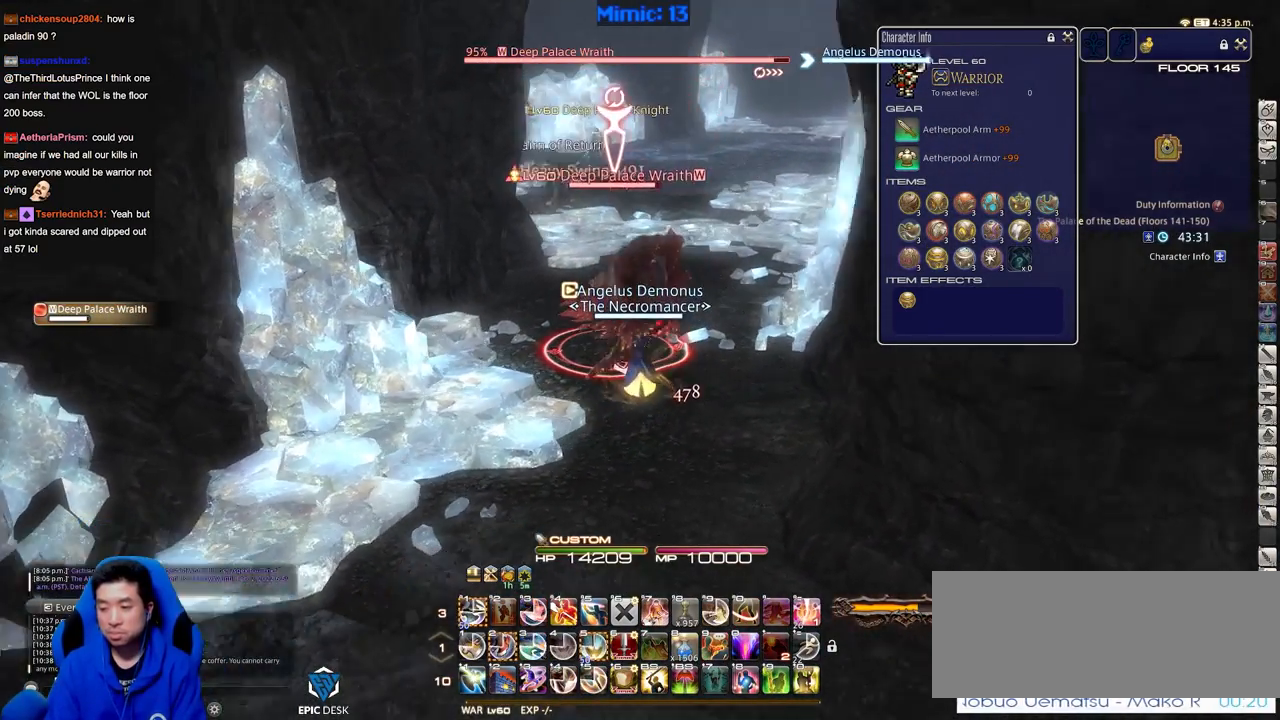
{"keys": [], "events": [[50, "p", "up"], [233, "2", "down"], [283, "2", "up"], [383, "2", "down"], [383, "rbracket", "down"], [467, "2", "up"], [467, "rbracket", "up"]]}
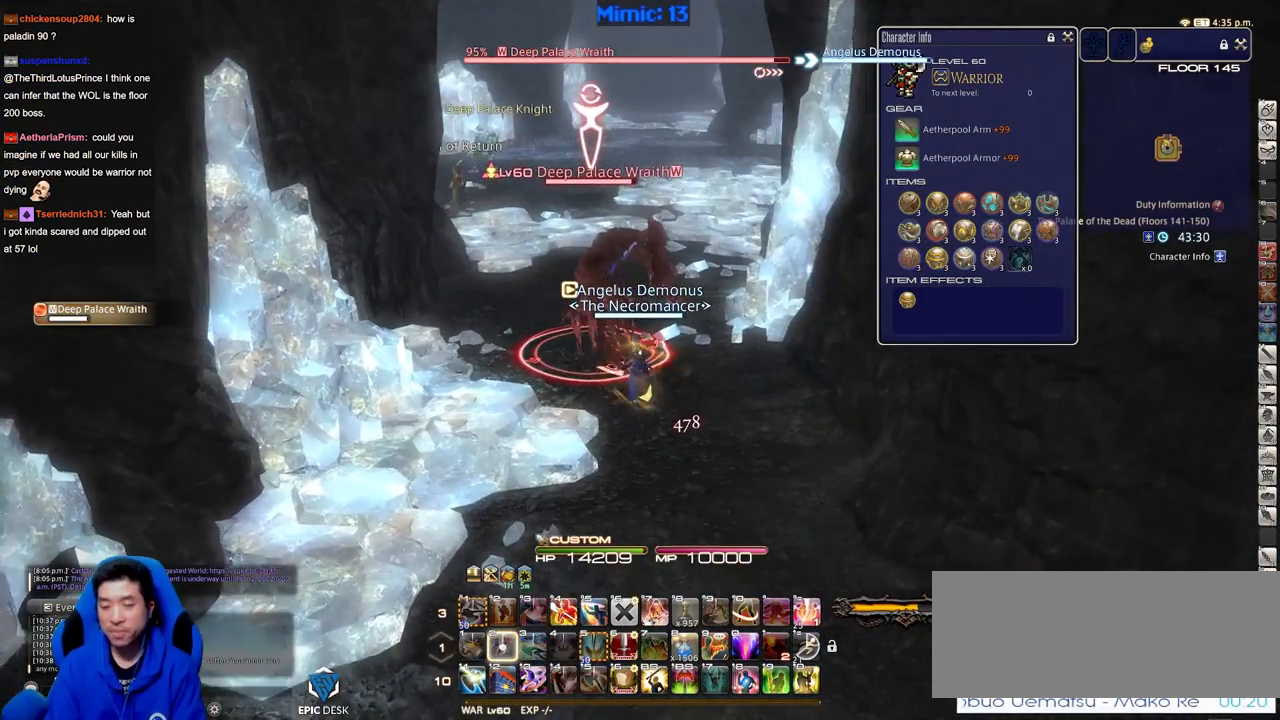
{"keys": ["p"], "events": [[17, "2", "down"], [117, "2", "up"], [150, "2", "down"], [250, "2", "up"], [300, "2", "down"], [401, "2", "up"], [401, "p", "down"]]}
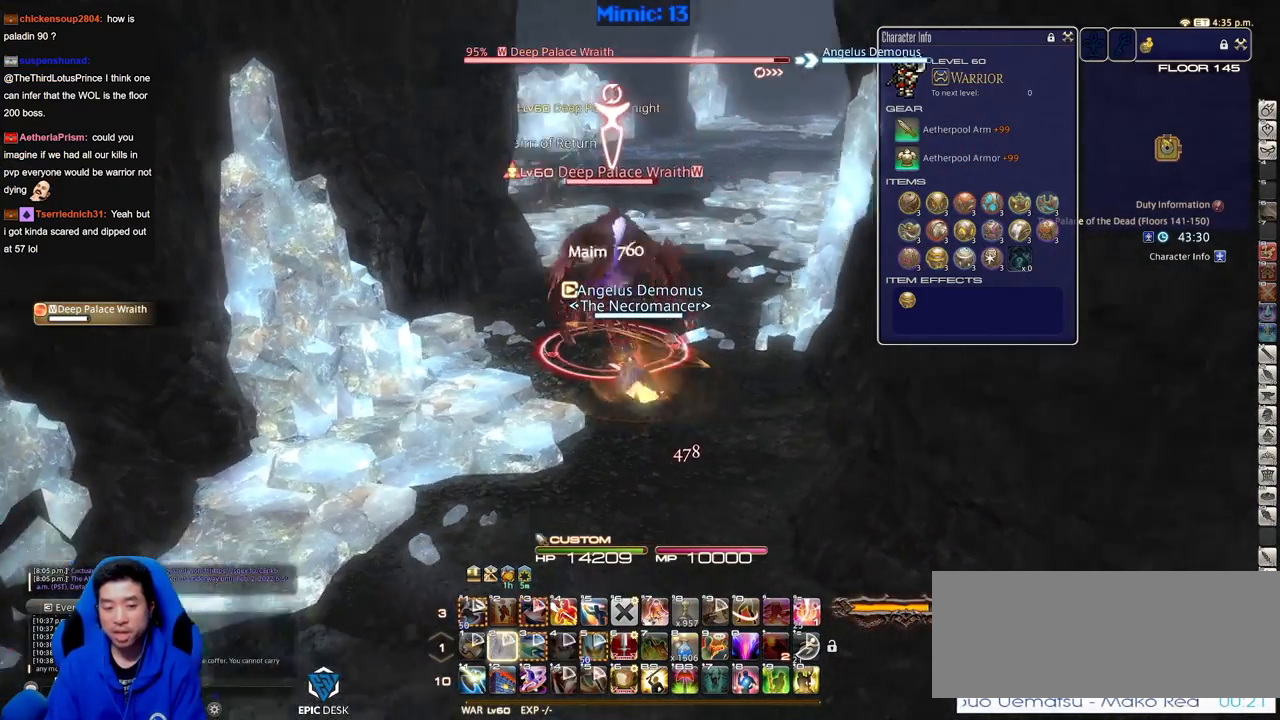
{"keys": ["a"], "events": [[33, "return", "down"], [83, "p", "up"], [133, "return", "up"], [267, "s", "down"], [450, "a", "down"], [500, "s", "up"]]}
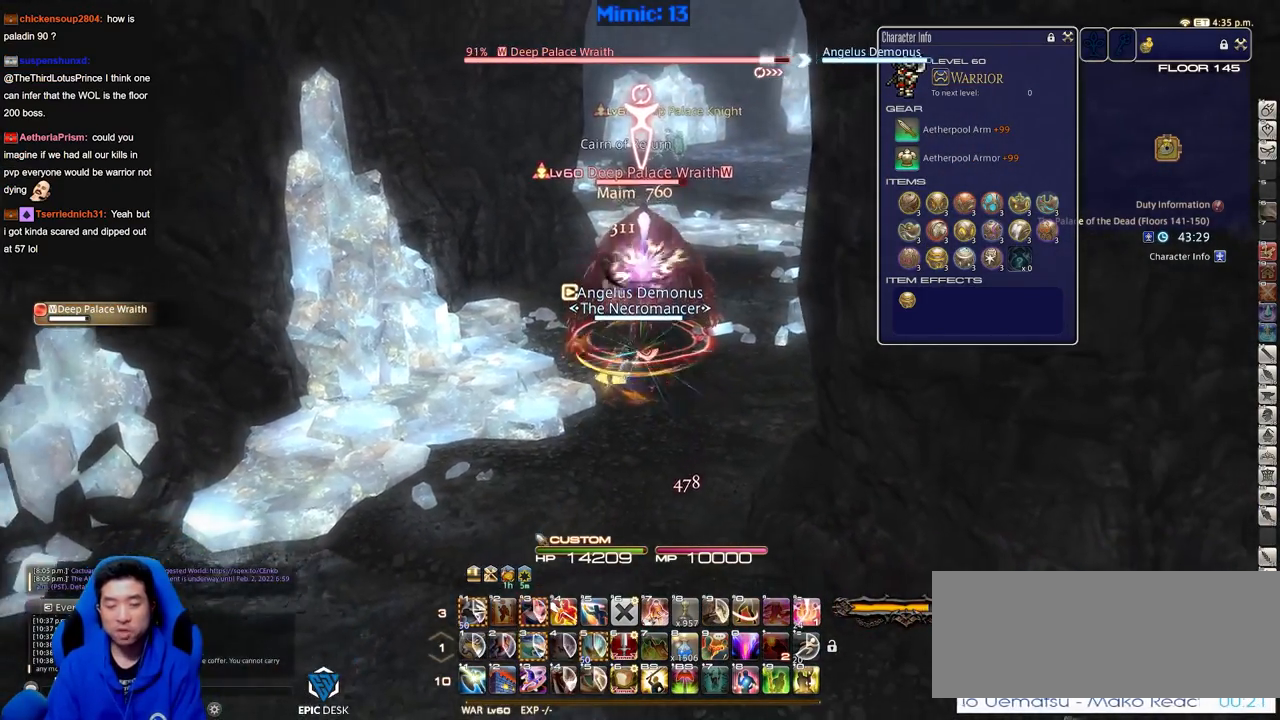
{"keys": ["rbracket"], "events": [[100, "a", "up"], [150, "w", "down"], [284, "w", "up"], [467, "rbracket", "down"]]}
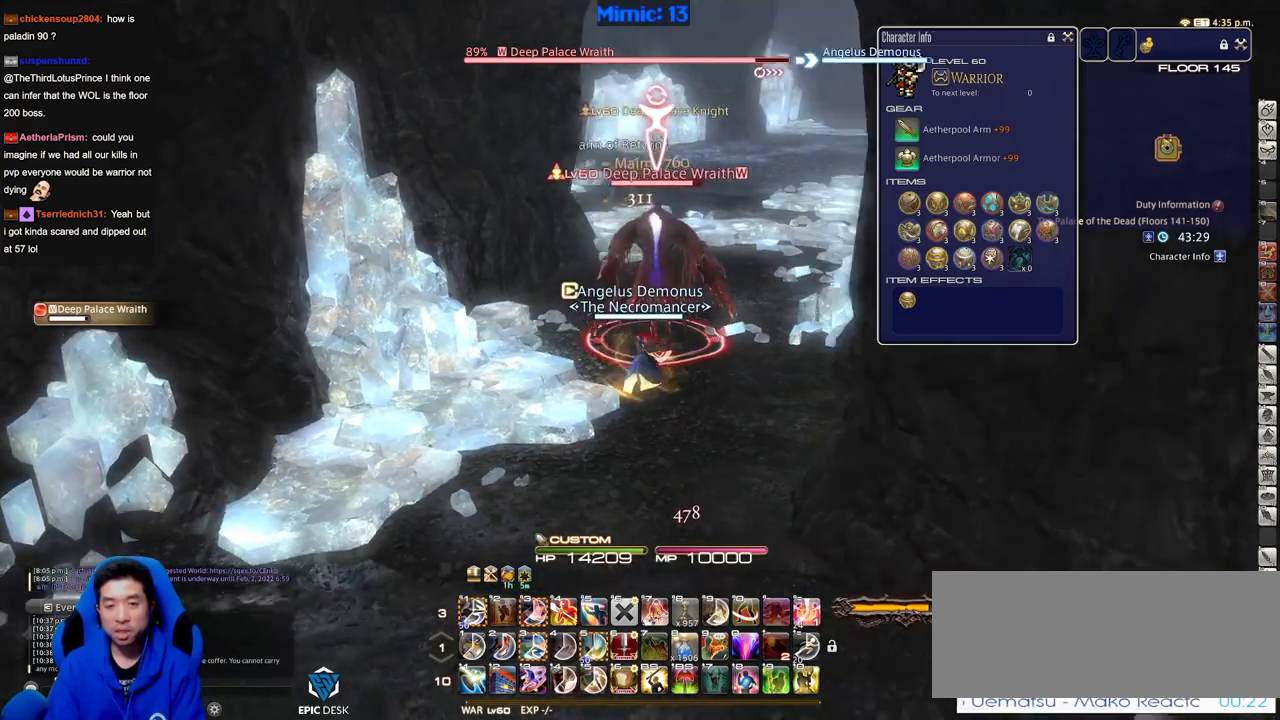
{"keys": [], "events": [[116, "rbracket", "up"], [150, "rbracket", "down"], [200, "a", "down"], [250, "w", "down"], [300, "rbracket", "up"], [400, "a", "up"], [433, "w", "up"]]}
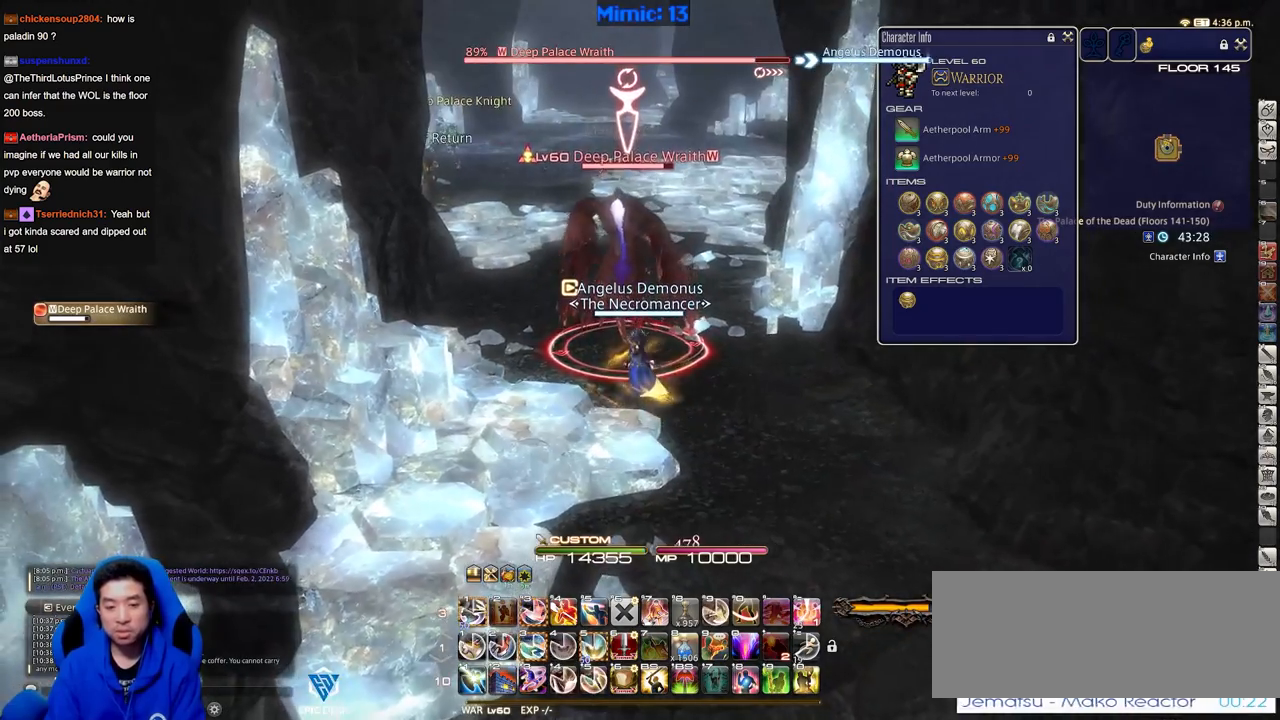
{"keys": ["3", "alt_r"], "events": [[167, "alt_r", "down"], [367, "3", "down"]]}
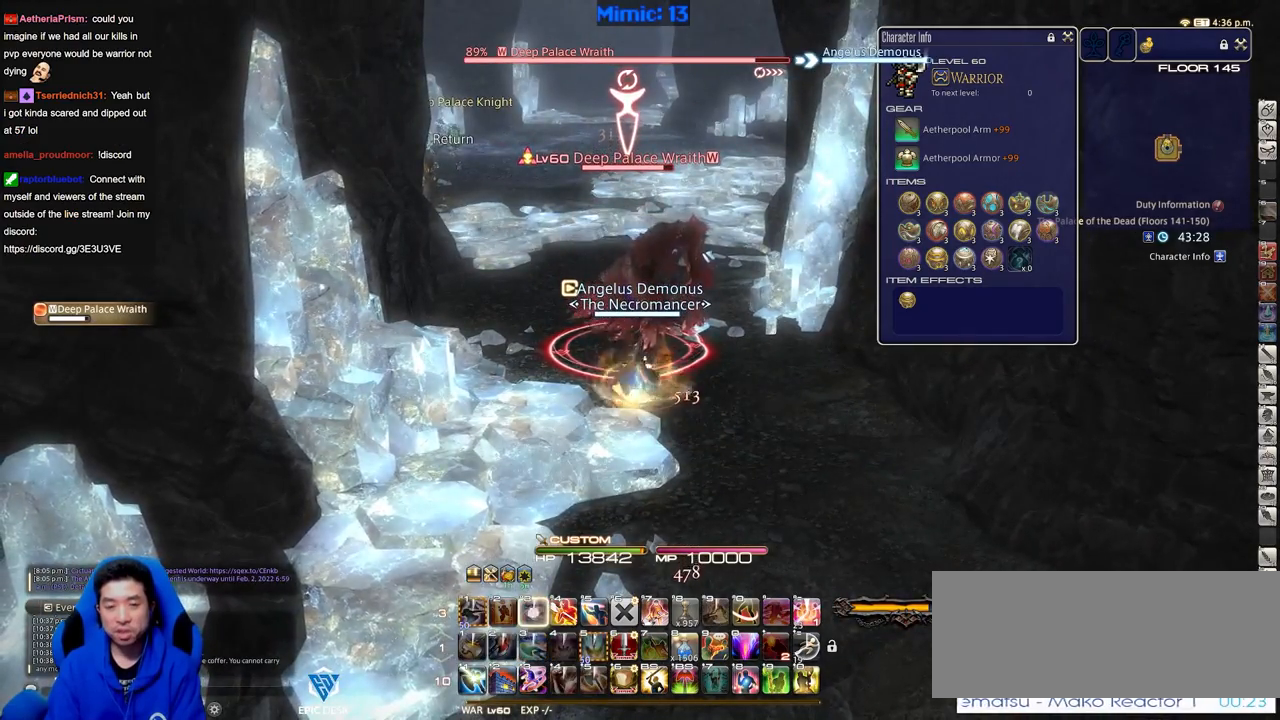
{"keys": [], "events": [[100, "3", "up"], [150, "alt_r", "up"], [183, "p", "down"], [333, "p", "up"]]}
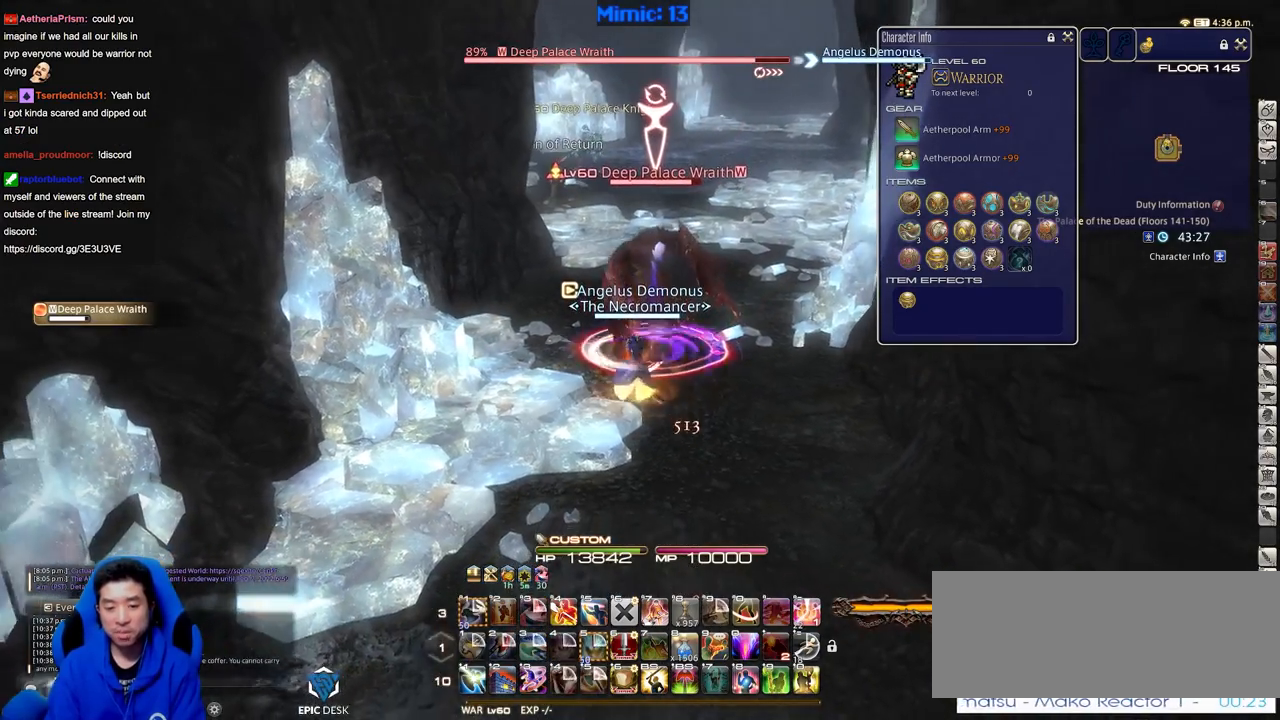
{"keys": ["w"], "events": [[17, "s", "down"], [250, "s", "up"], [401, "w", "down"]]}
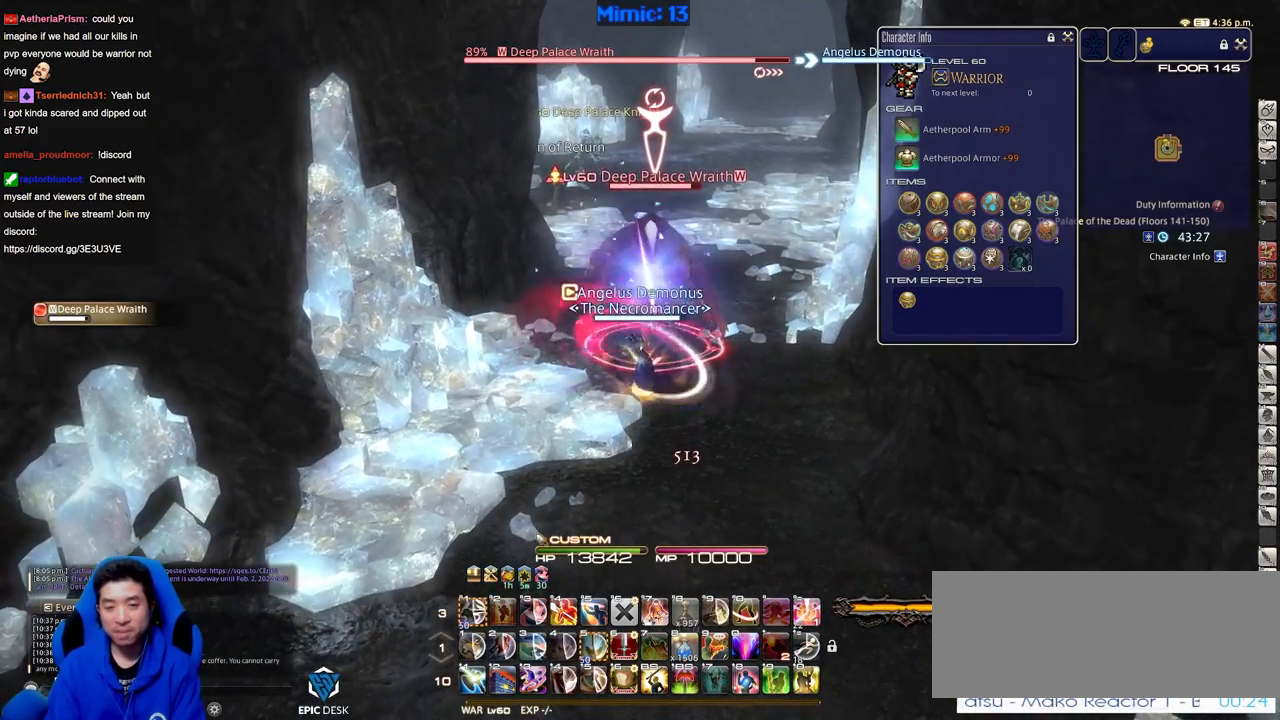
{"keys": [], "events": [[33, "w", "up"]]}
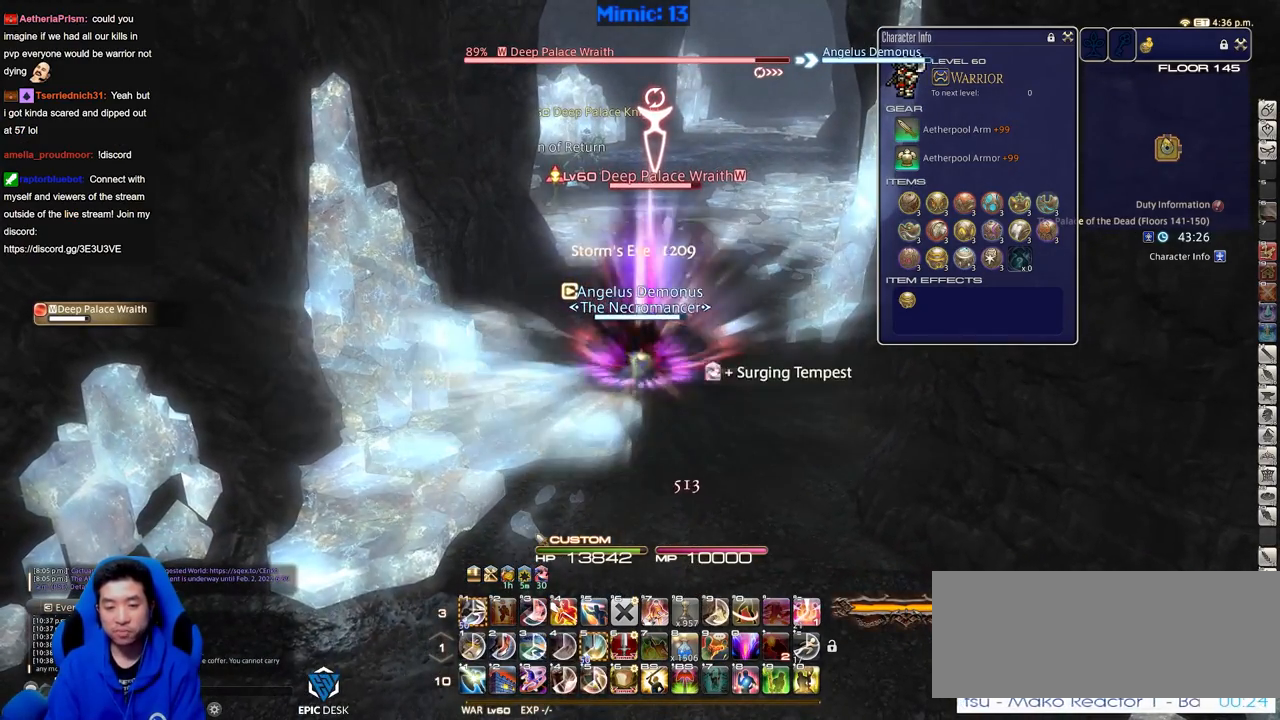
{"keys": [], "events": [[234, "alt_r", "down"], [284, "4", "down"], [384, "4", "up"], [417, "alt_r", "up"]]}
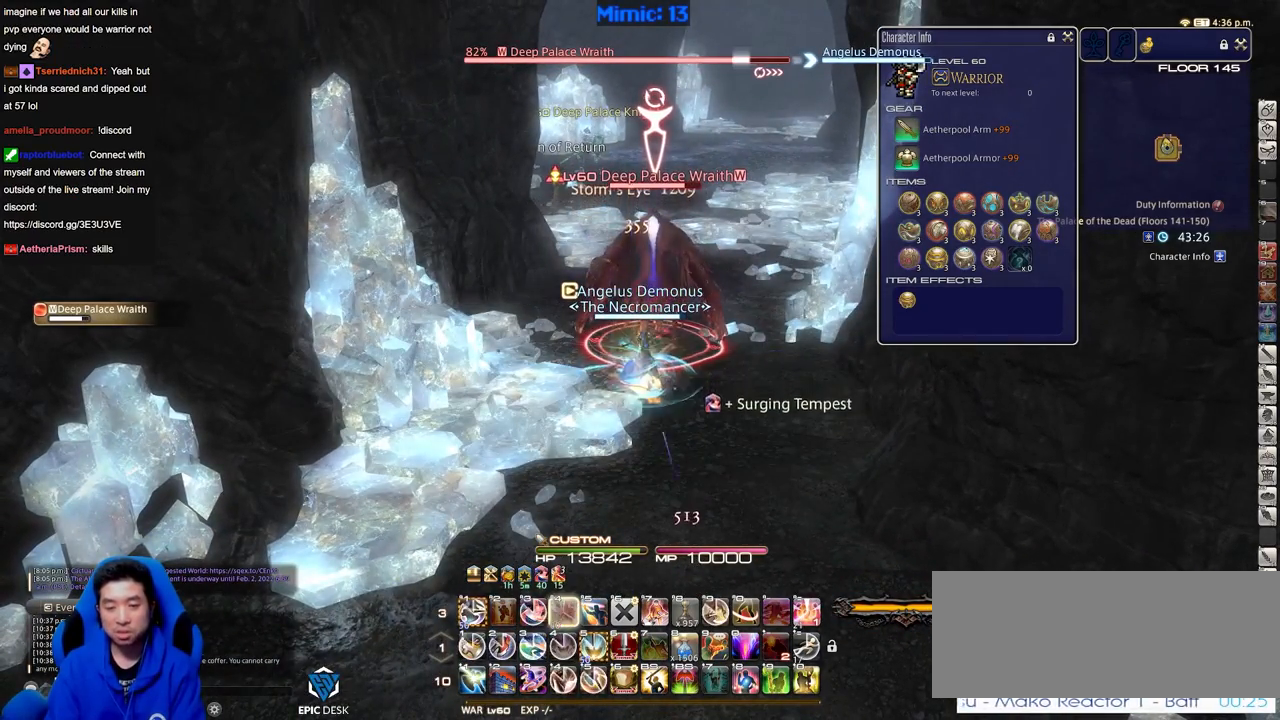
{"keys": ["alt_r"], "events": [[166, "alt_r", "down"], [300, "1", "down"], [350, "1", "up"], [400, "1", "down"], [483, "1", "up"]]}
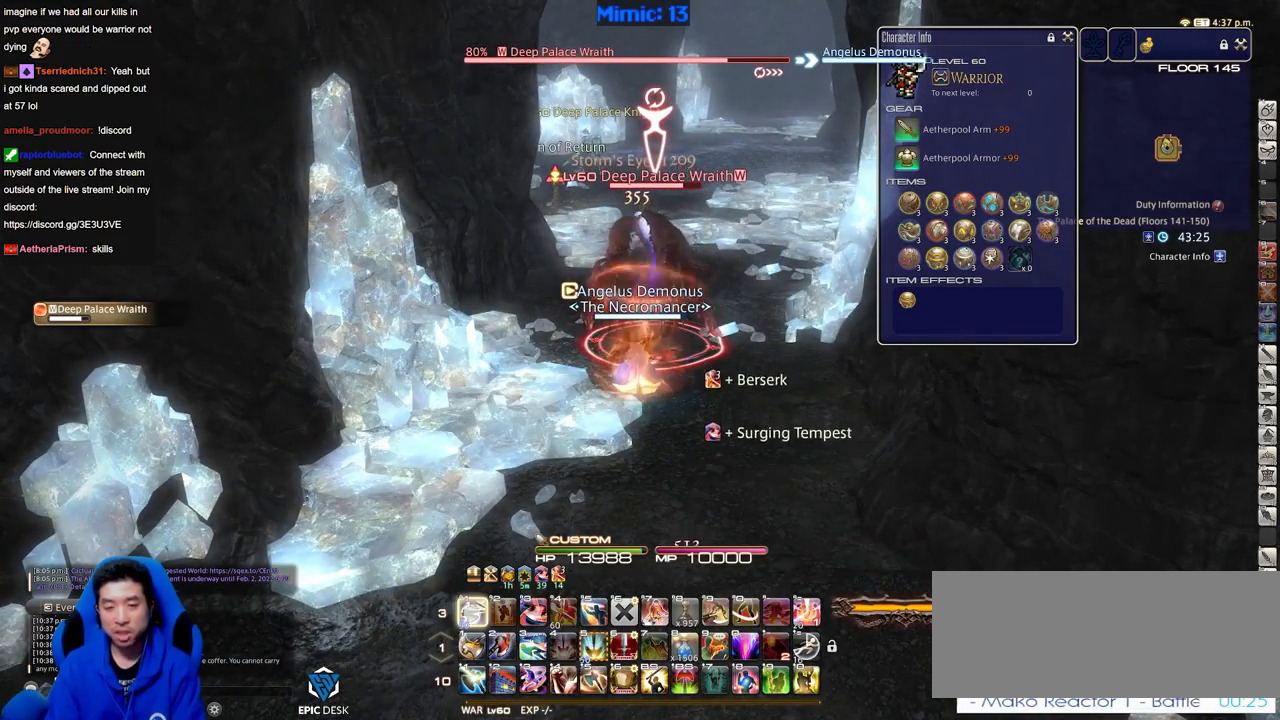
{"keys": ["alt_r"], "events": []}
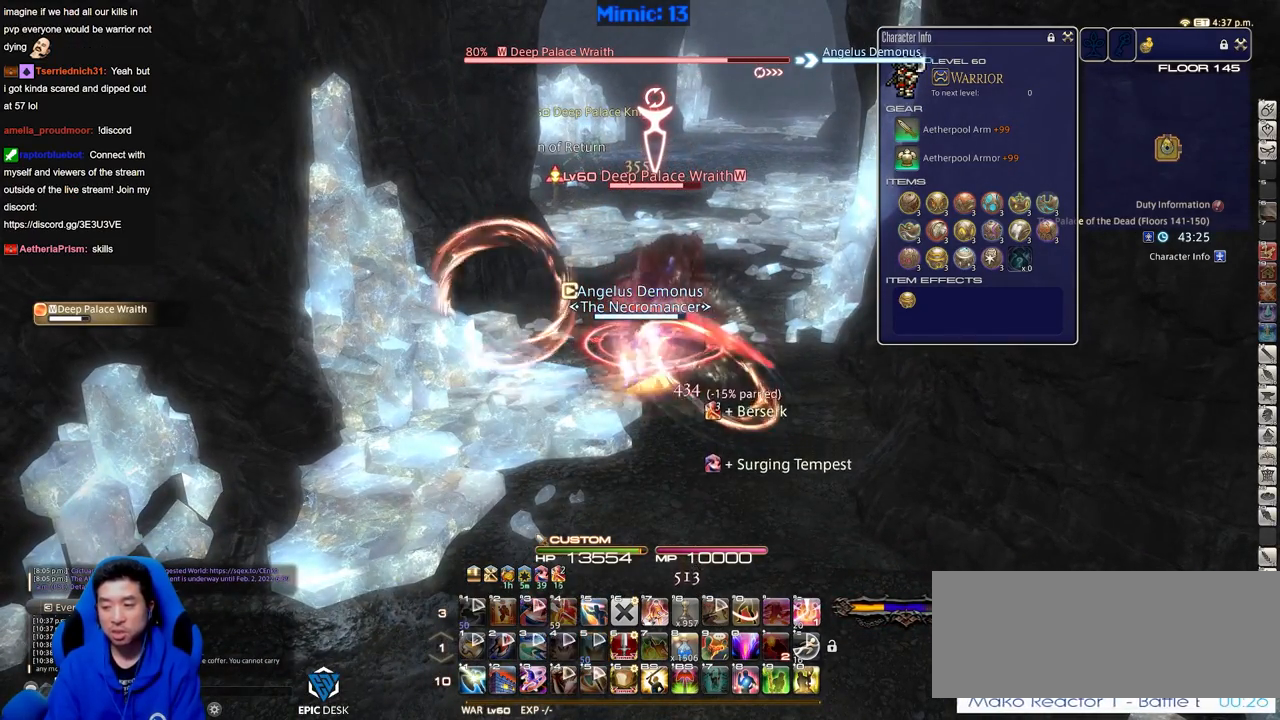
{"keys": ["alt_r"], "events": []}
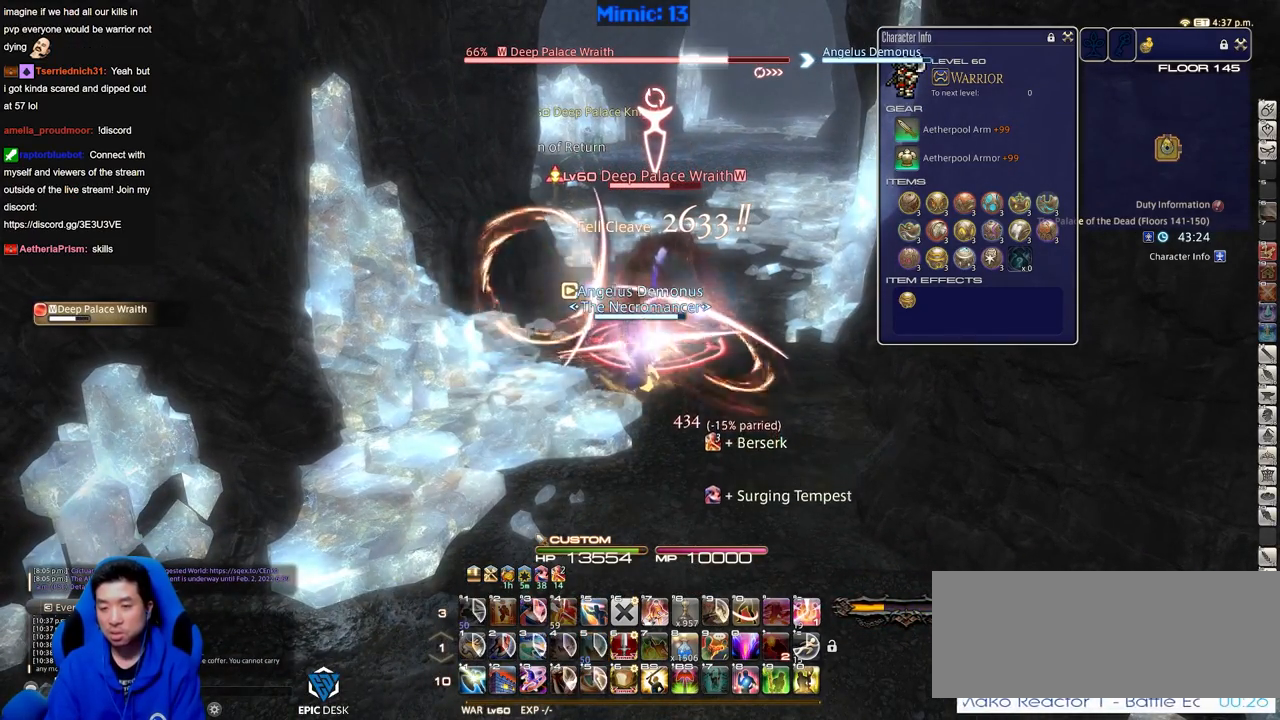
{"keys": ["lbracket"], "events": [[250, "equals", "down"], [350, "alt_r", "up"], [401, "equals", "up"], [484, "lbracket", "down"]]}
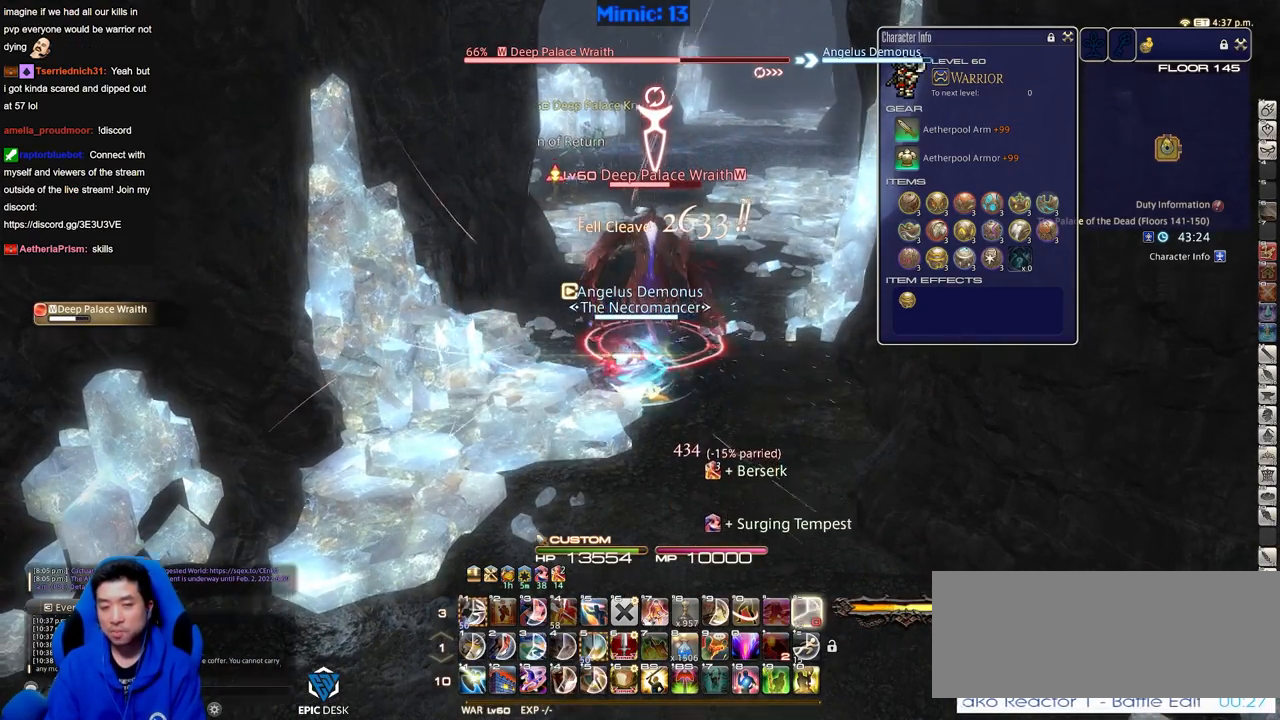
{"keys": ["alt_r"], "events": [[83, "lbracket", "up"], [267, "alt_r", "down"]]}
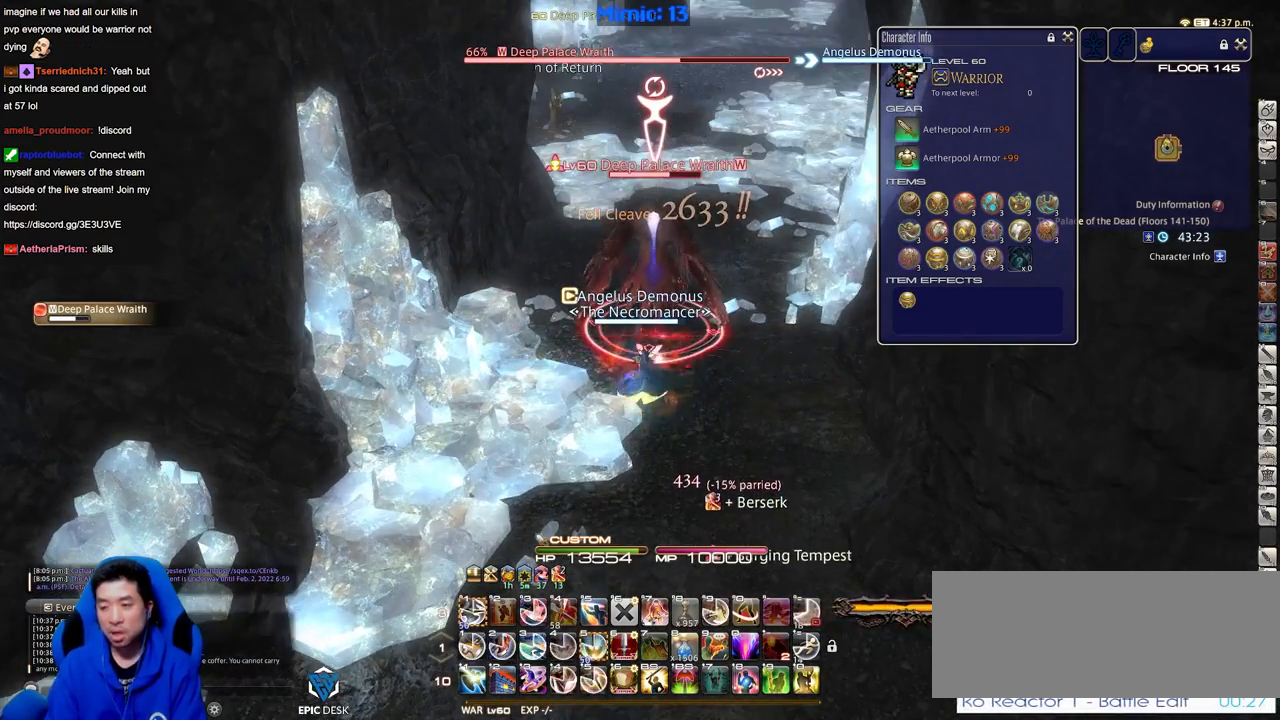
{"keys": ["1", "alt_r"], "events": [[417, "1", "down"]]}
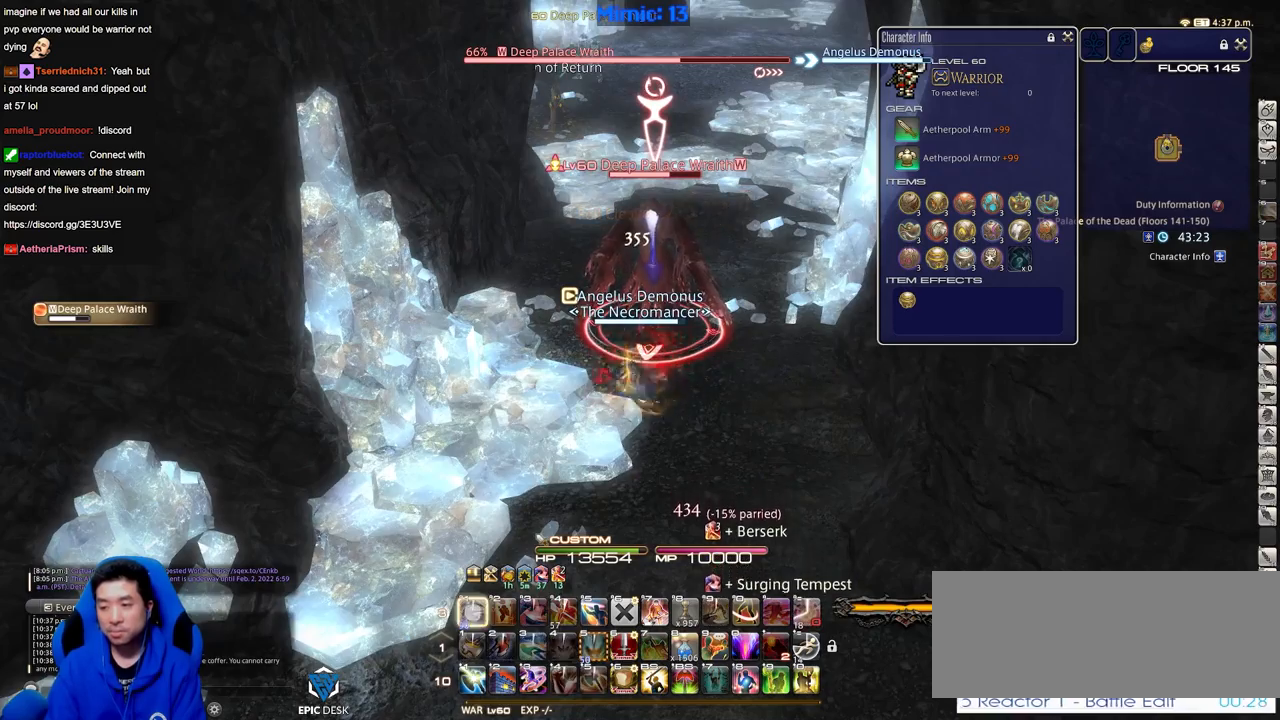
{"keys": [], "events": [[16, "1", "up"], [66, "1", "down"], [150, "1", "up"], [300, "alt_r", "up"], [350, "return", "down"], [483, "return", "up"]]}
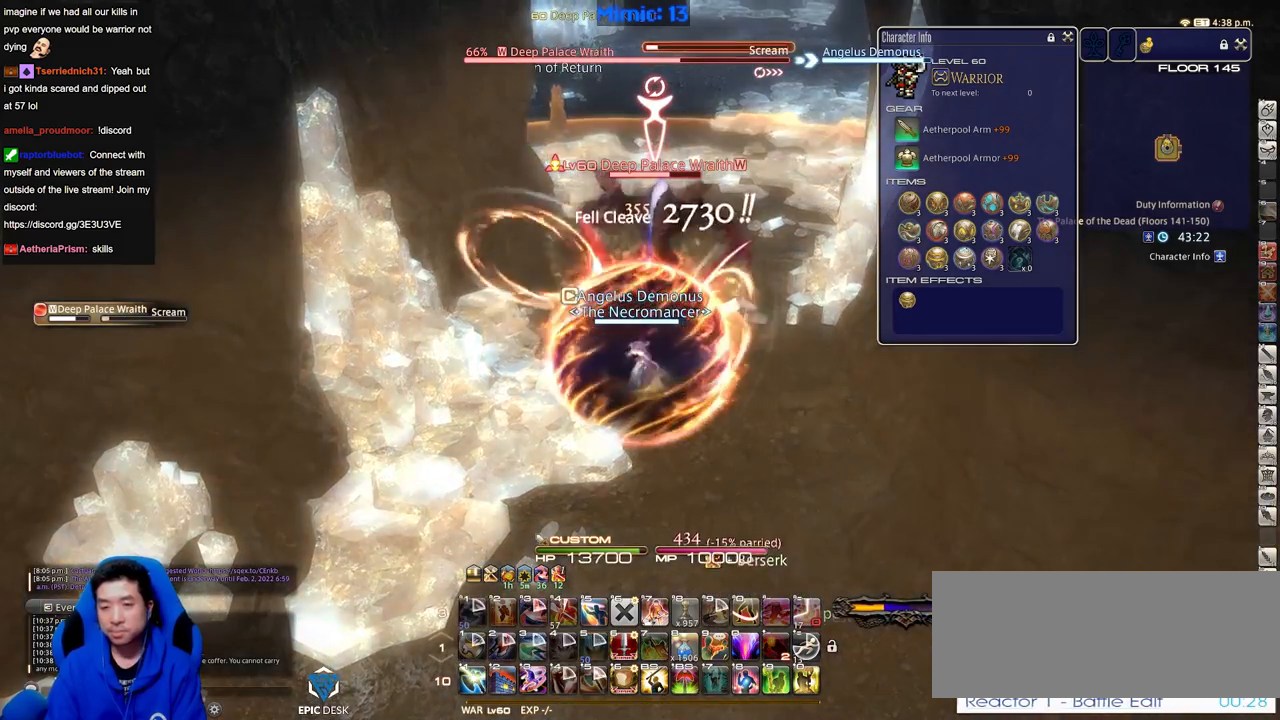
{"keys": [], "events": [[101, "return", "down"], [151, "return", "up"], [284, "alt_r", "down"], [334, "0", "down"], [418, "alt_r", "up"], [468, "0", "up"]]}